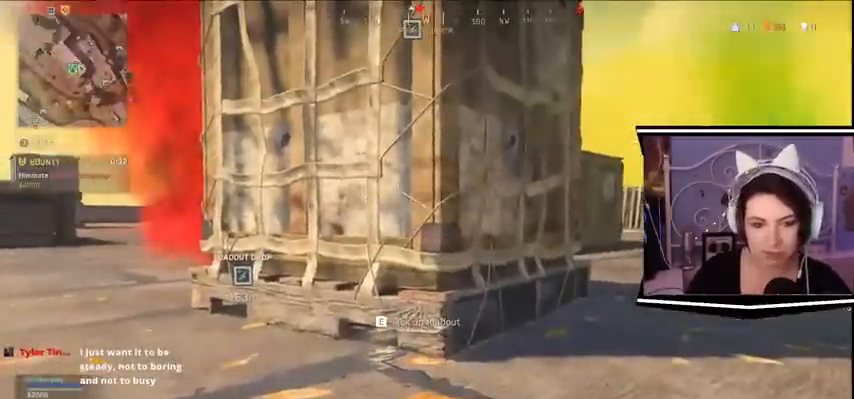
Gameplay with keyboard; each line is a JSON object with the keys held at the frame after it. "events" lists presses ("down") and releases ("up") of "a", "alt_l", "alt_r", "b", "c", "caps_lock", "ctrl_l", "ctrl_r", "d", "e", "escape", "f", "f1", "f10", "f11", "f12", "f2", "f3", "f4", "f5", "f6", "f7", "f8", "f9", "g", "h", "j", "k", "l", "m", "n", "q", "r", "return", "s", "shift_l", "shift_r", "space", "t", "tab", "u", "v", "w", "x", "y" and "z" between this image and that frame as [ms after this image, input, new state], when the widget could be followed in between. No other keys are recorded. Mouse input is not recorded.
{"keys": ["e"], "events": []}
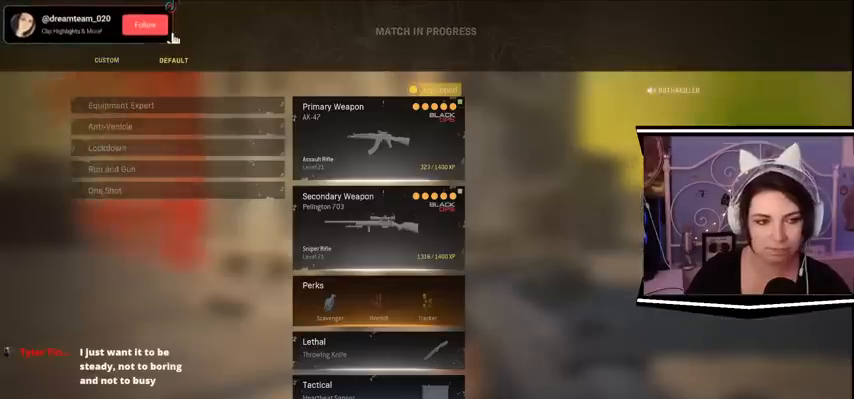
{"keys": [], "events": [[133, "e", "up"]]}
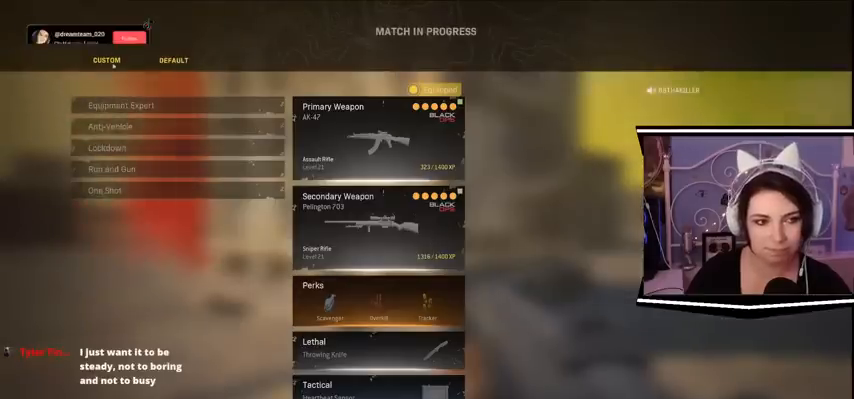
{"keys": [], "events": []}
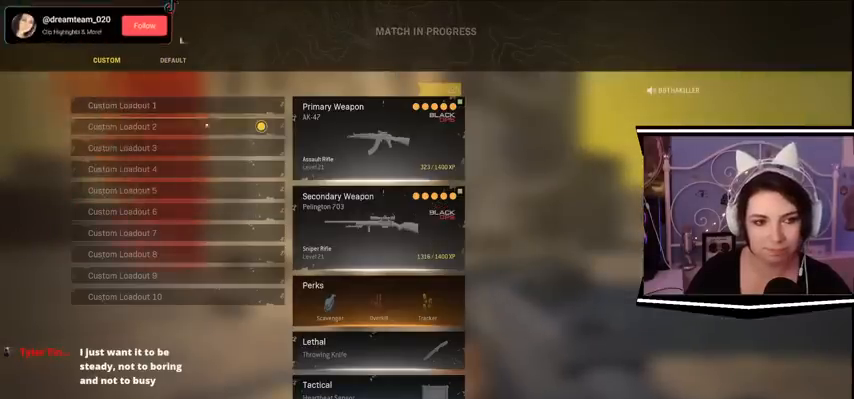
{"keys": [], "events": []}
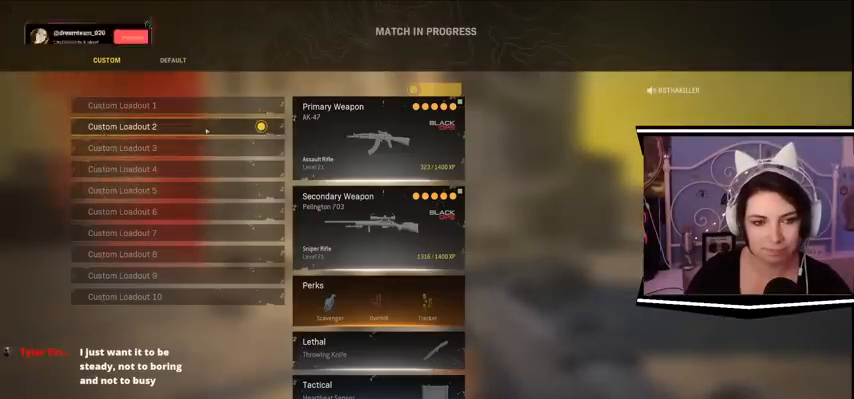
{"keys": [], "events": []}
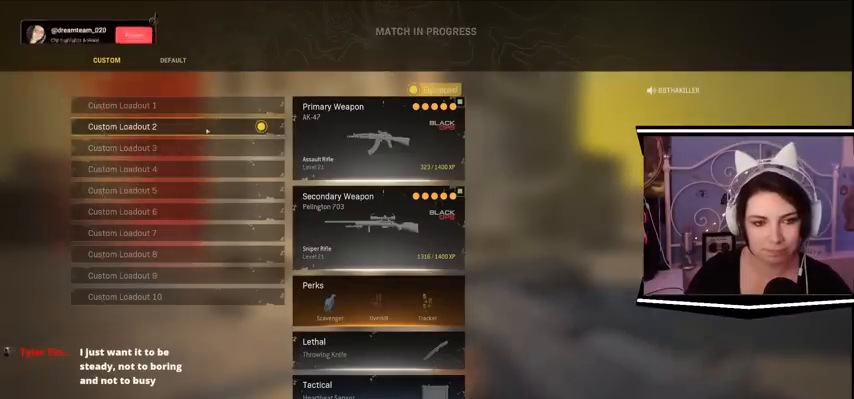
{"keys": [], "events": []}
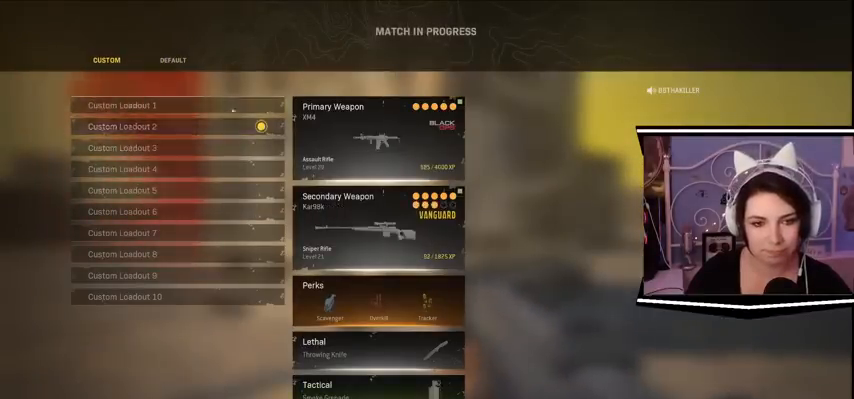
{"keys": [], "events": []}
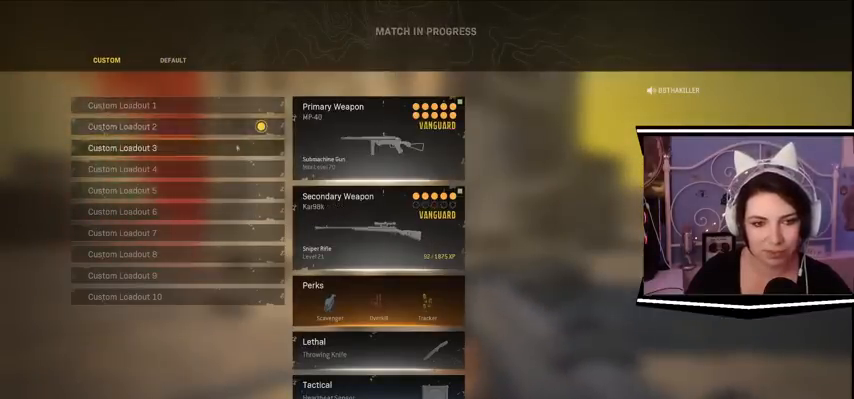
{"keys": [], "events": []}
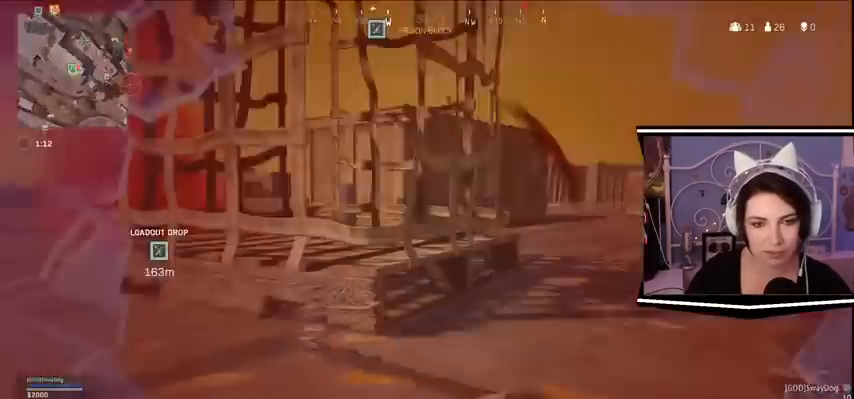
{"keys": ["w"], "events": [[67, "w", "down"]]}
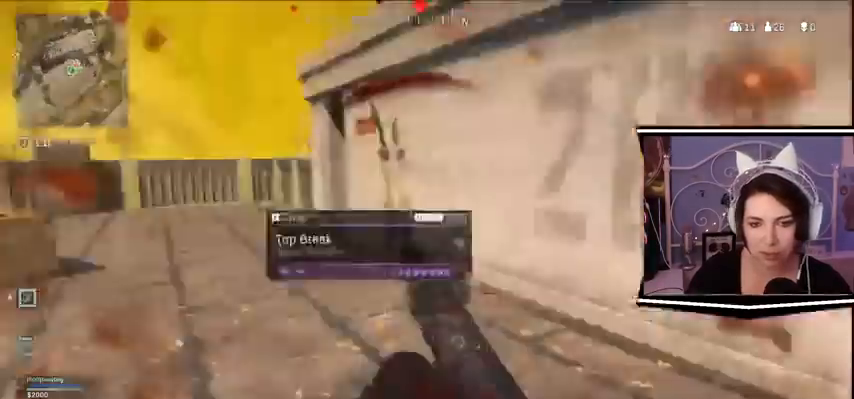
{"keys": ["w"], "events": []}
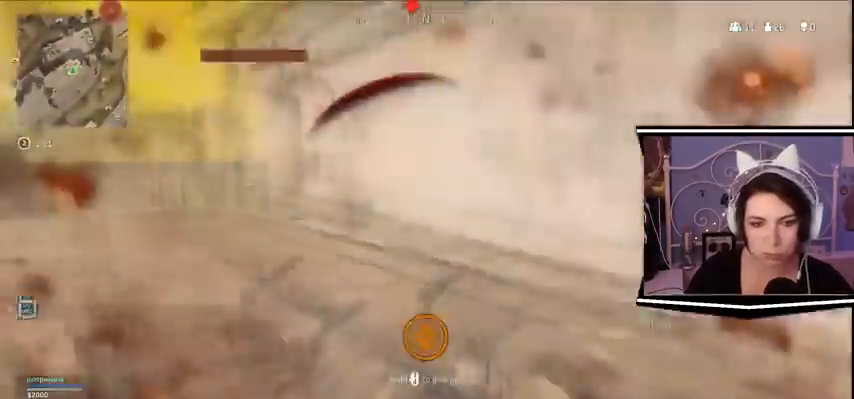
{"keys": [], "events": [[167, "w", "up"]]}
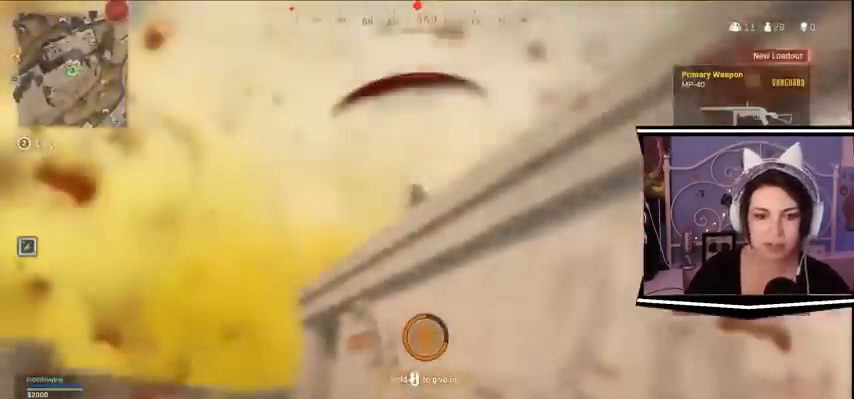
{"keys": [], "events": []}
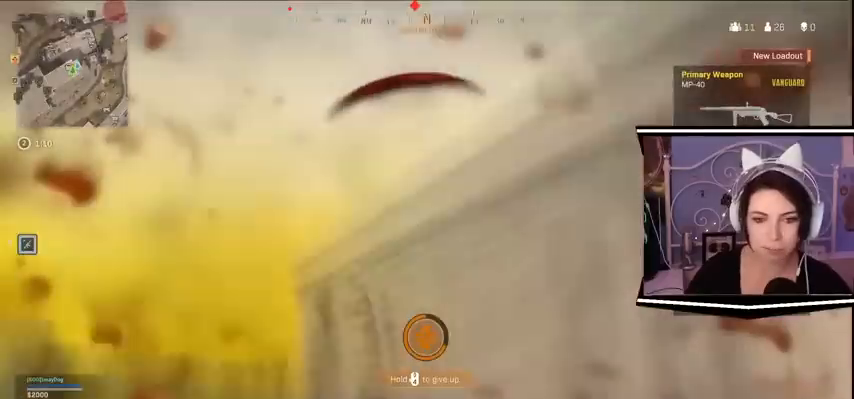
{"keys": [], "events": [[367, "shift_l", "down"], [400, "shift_l", "up"]]}